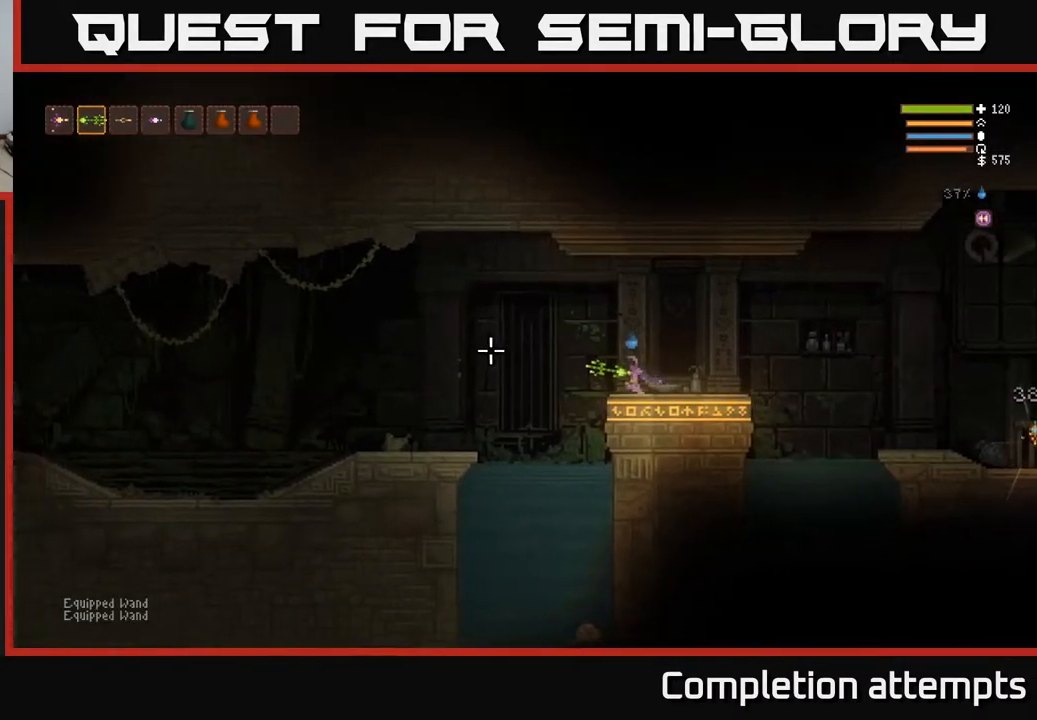
Gameplay with a controller (Xbox layout); each line is a JSON object with the inputs held at the frame after it. "events" lists button and stick changes between this image and that frame as [ms after this image, input, new state], when the widget could be followed in between.
{"buttons": ["R2"], "left_stick": "center", "right_stick": "left", "events": []}
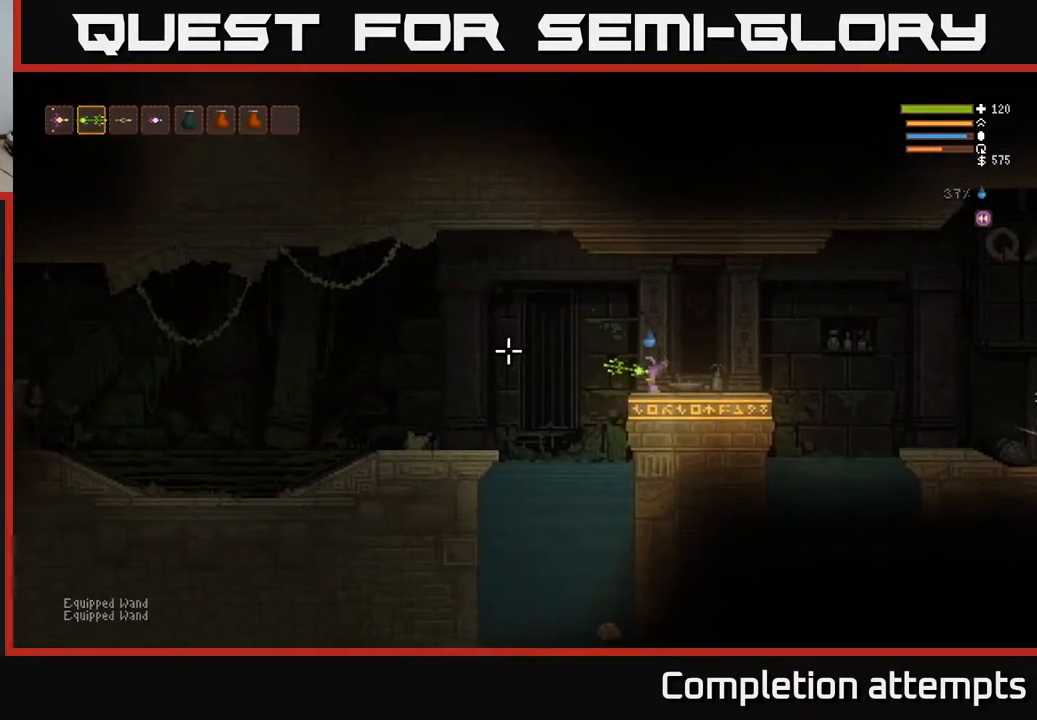
{"buttons": ["R2"], "left_stick": "center", "right_stick": "left", "events": []}
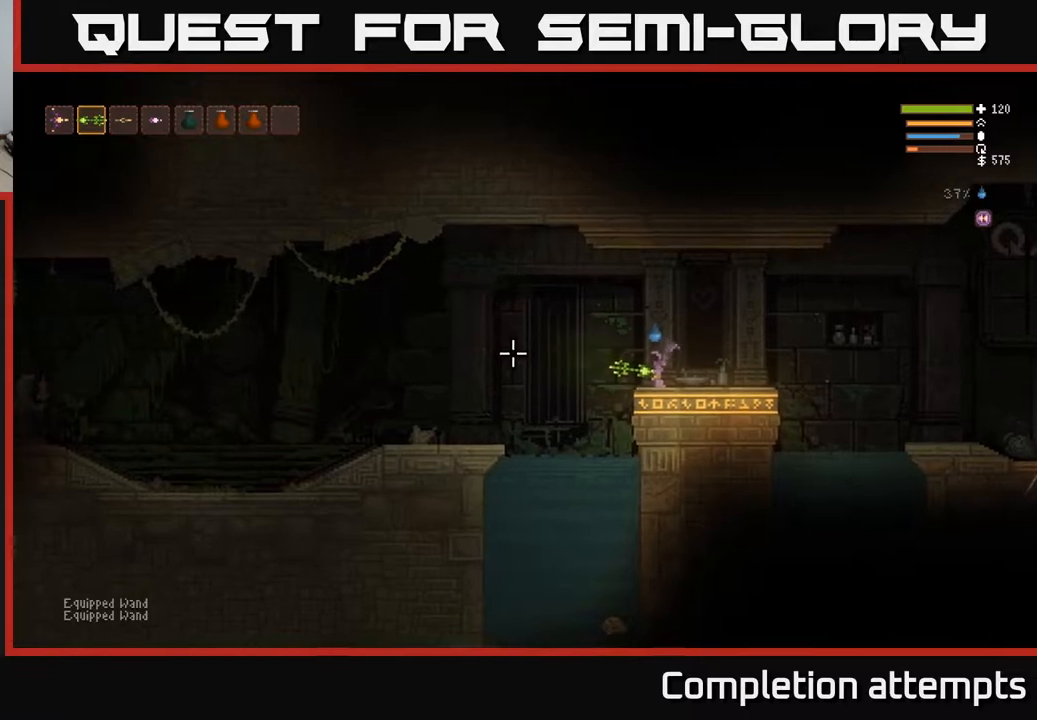
{"buttons": [], "left_stick": "center", "right_stick": "center", "events": [[133, "R2", "up"], [267, "SELECT", "down"], [317, "right_stick", "center"], [383, "SELECT", "up"]]}
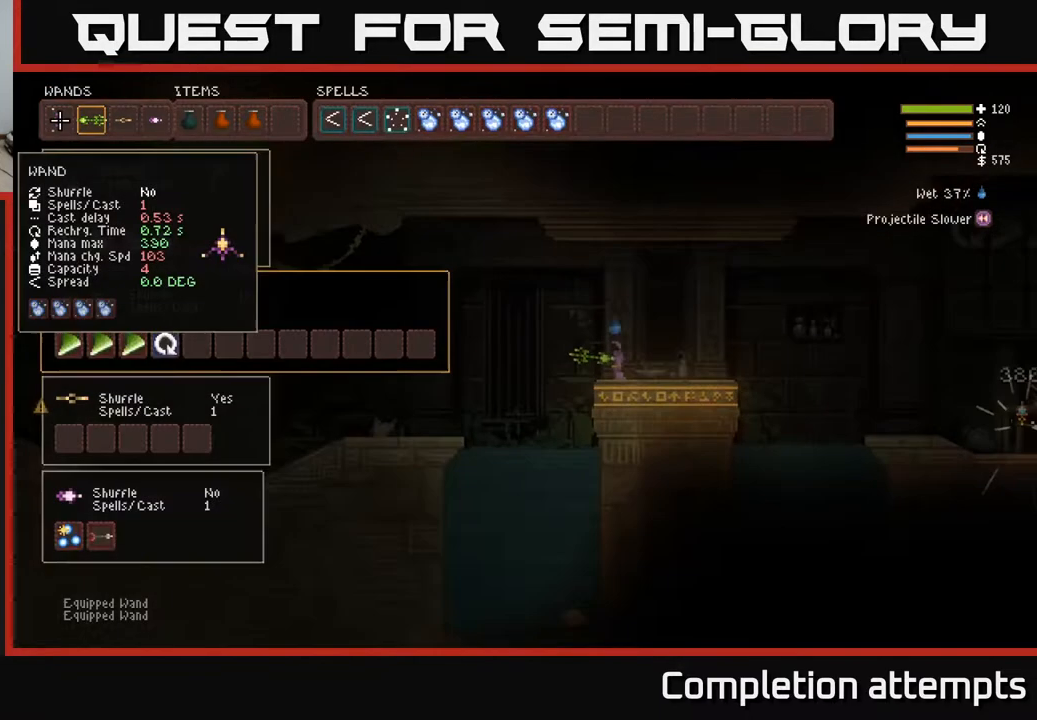
{"buttons": [], "left_stick": "center", "right_stick": "center", "events": [[167, "DPAD_DOWN", "down"], [250, "DPAD_DOWN", "up"], [317, "DPAD_DOWN", "down"], [433, "DPAD_DOWN", "up"]]}
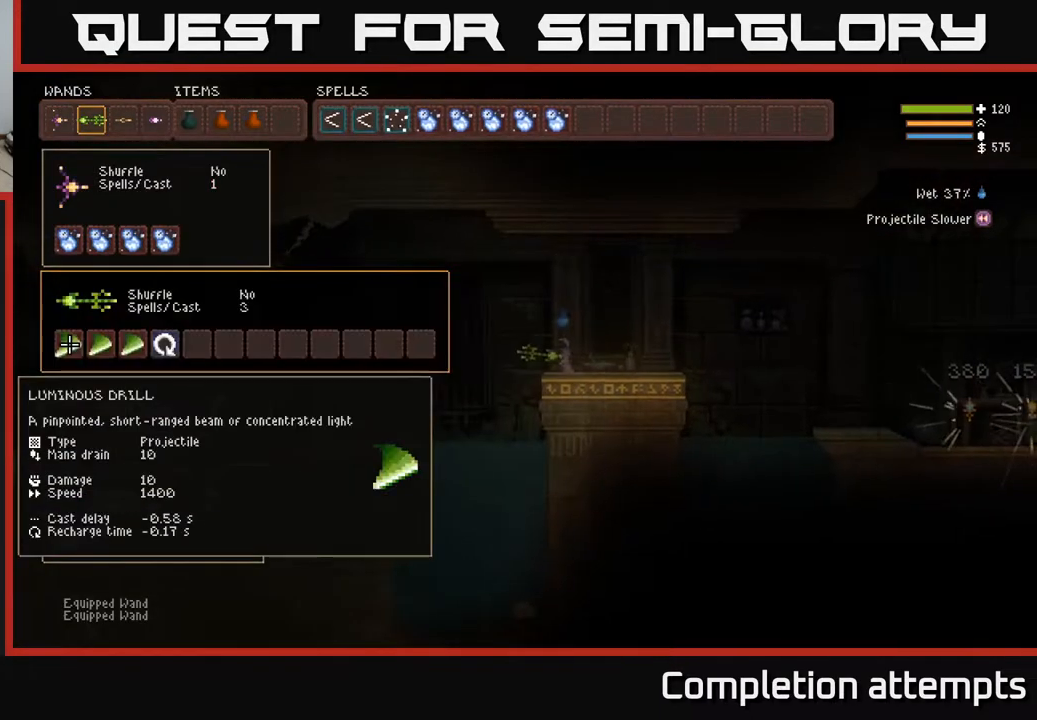
{"buttons": [], "left_stick": "center", "right_stick": "center", "events": []}
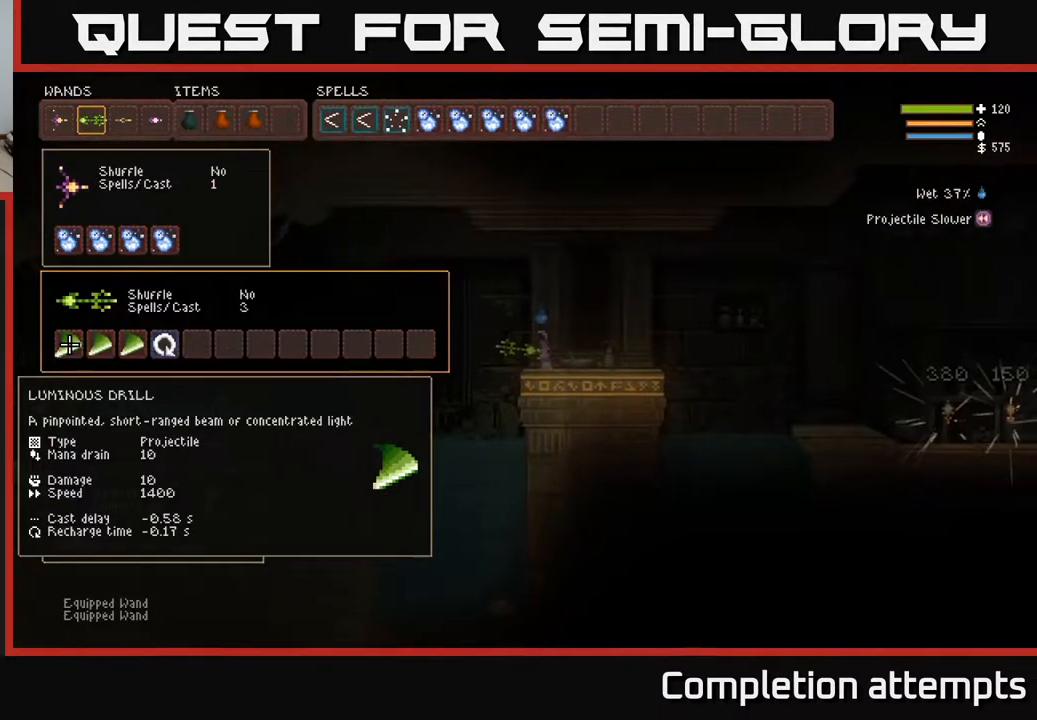
{"buttons": ["DPAD_DOWN"], "left_stick": "center", "right_stick": "center", "events": [[50, "DPAD_DOWN", "down"], [167, "DPAD_DOWN", "up"], [417, "DPAD_DOWN", "down"]]}
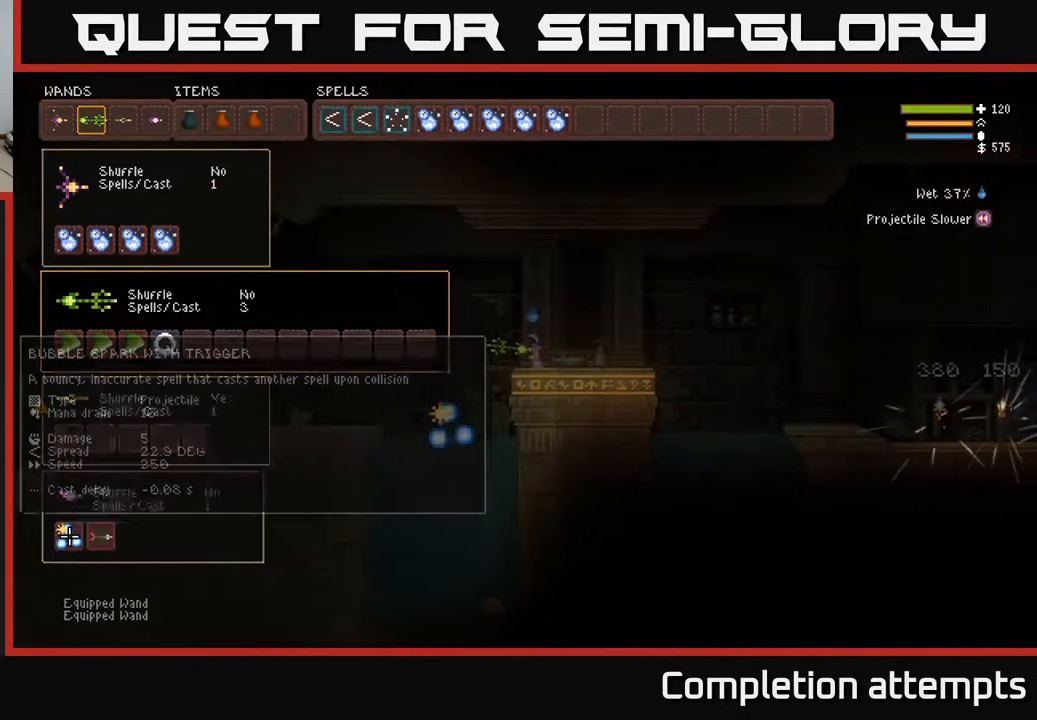
{"buttons": ["DPAD_UP"], "left_stick": "center", "right_stick": "center", "events": [[33, "DPAD_DOWN", "up"], [483, "DPAD_UP", "down"]]}
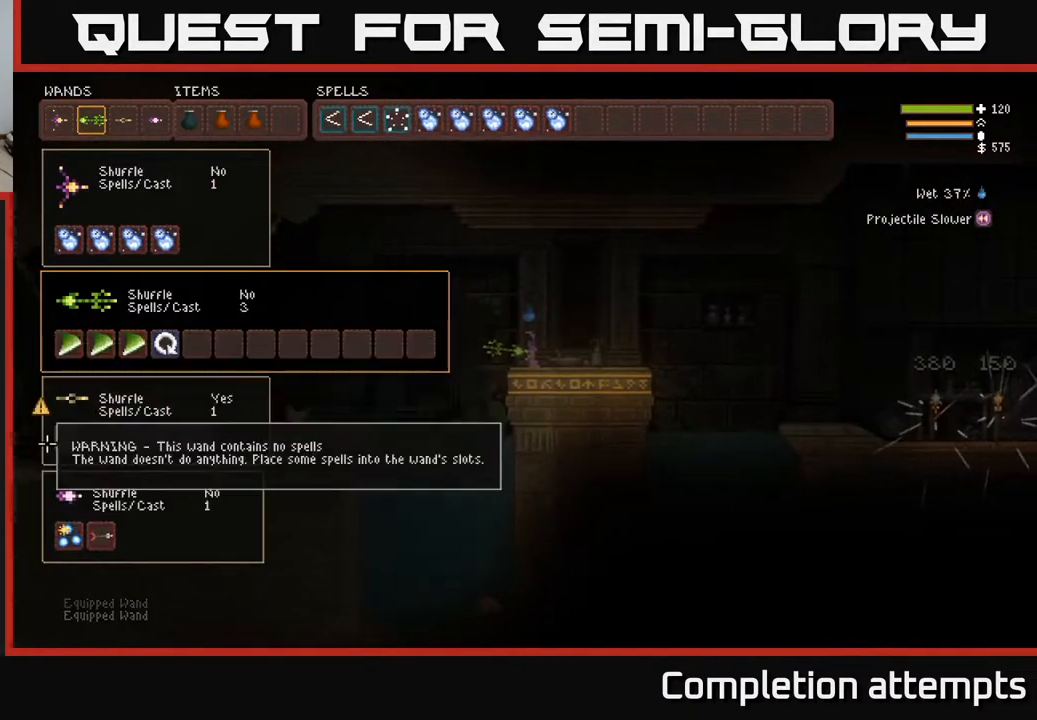
{"buttons": [], "left_stick": "center", "right_stick": "center", "events": [[100, "DPAD_UP", "up"], [383, "DPAD_RIGHT", "down"], [500, "DPAD_RIGHT", "up"]]}
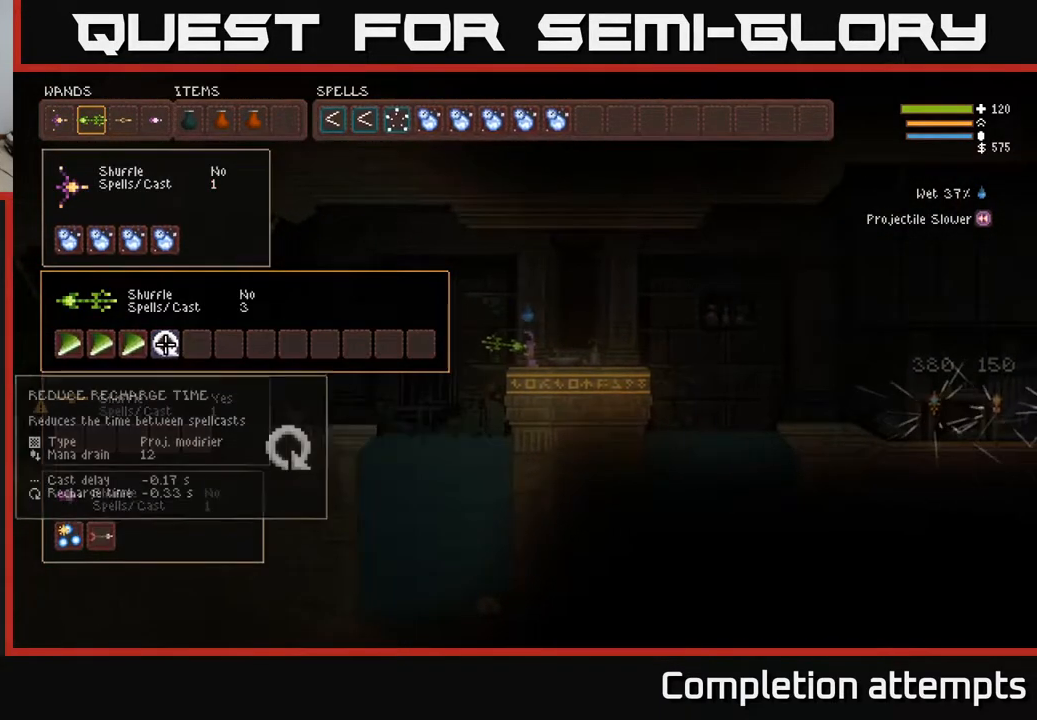
{"buttons": [], "left_stick": "center", "right_stick": "center", "events": [[333, "DPAD_DOWN", "down"], [433, "DPAD_DOWN", "up"]]}
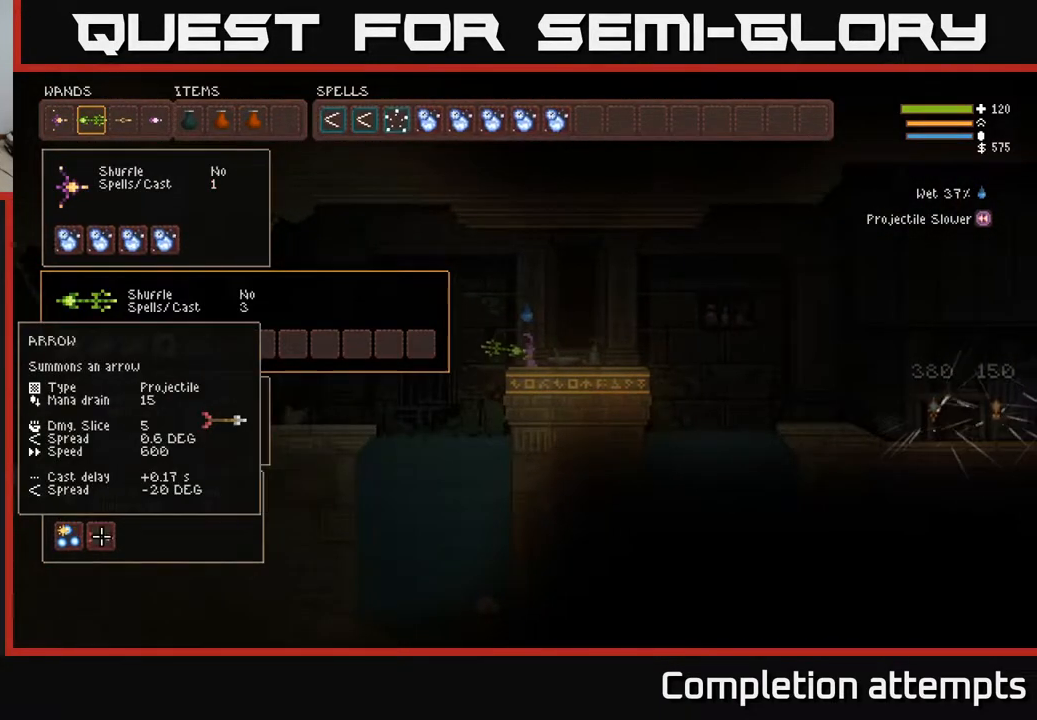
{"buttons": [], "left_stick": "center", "right_stick": "center", "events": [[150, "DPAD_UP", "down"], [267, "DPAD_UP", "up"]]}
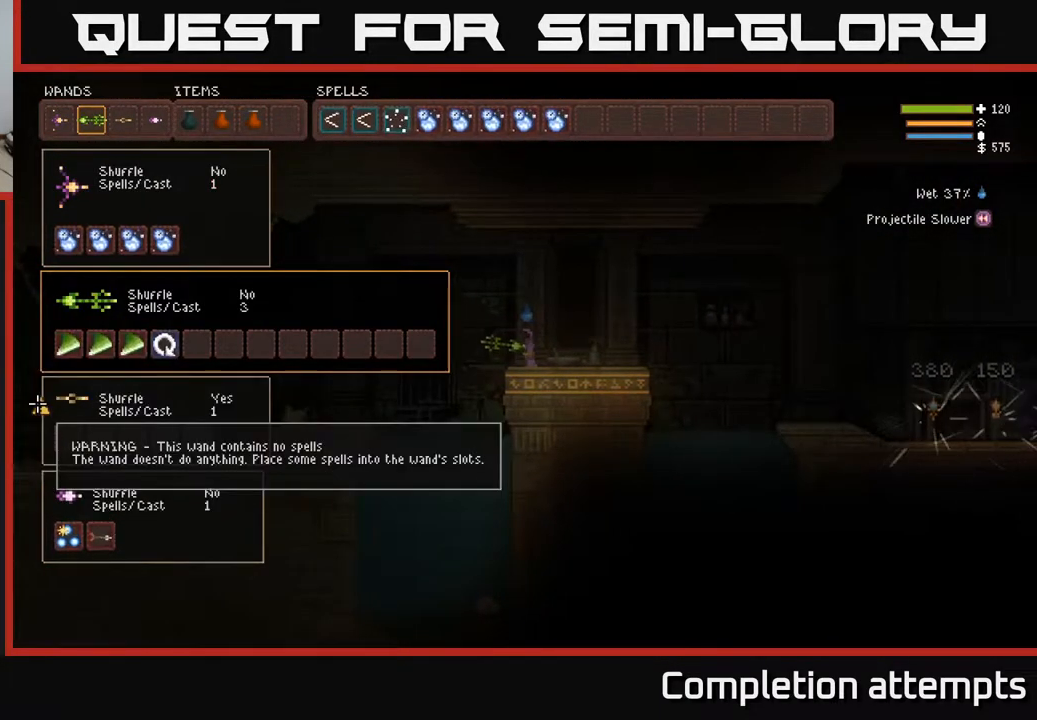
{"buttons": [], "left_stick": "center", "right_stick": "center", "events": [[200, "DPAD_UP", "down"], [267, "DPAD_UP", "up"]]}
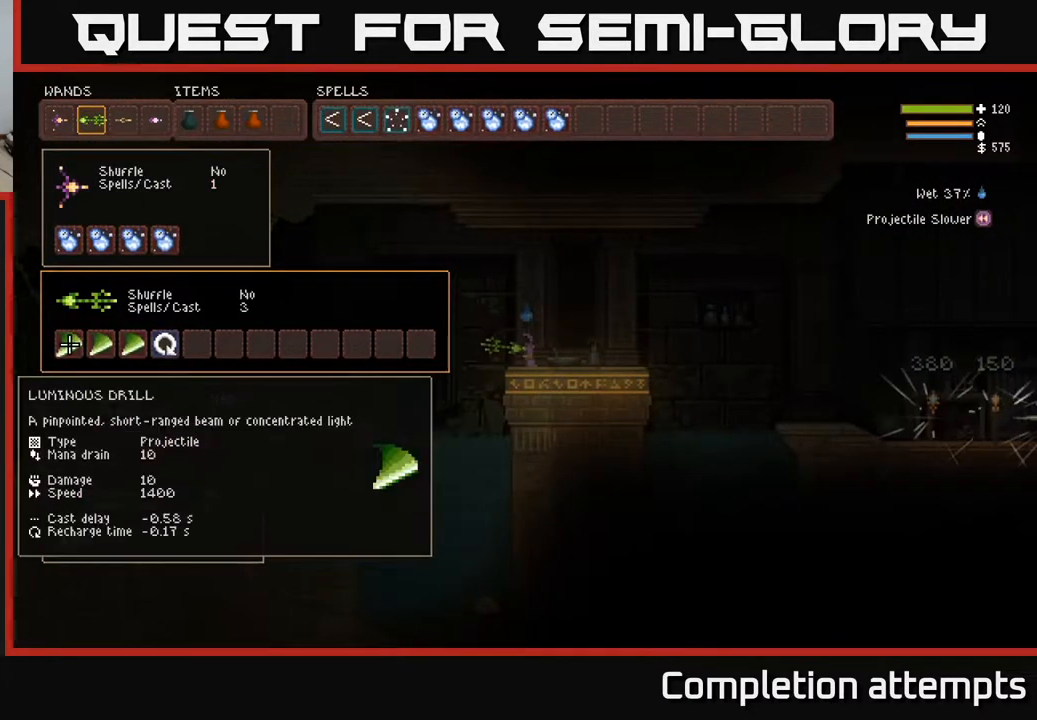
{"buttons": [], "left_stick": "center", "right_stick": "center", "events": [[67, "B", "down"], [167, "B", "up"], [167, "DPAD_DOWN", "down"], [233, "B", "down"], [233, "DPAD_DOWN", "up"], [300, "B", "up"]]}
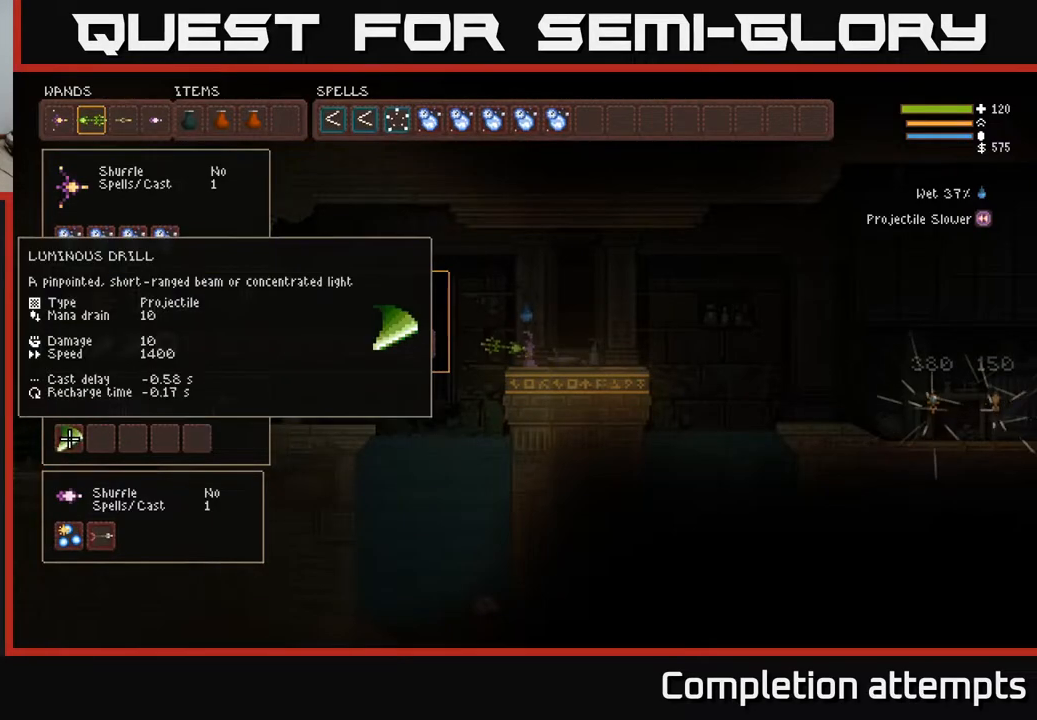
{"buttons": ["DPAD_RIGHT"], "left_stick": "center", "right_stick": "center", "events": [[283, "DPAD_UP", "down"], [367, "DPAD_UP", "up"], [483, "DPAD_RIGHT", "down"]]}
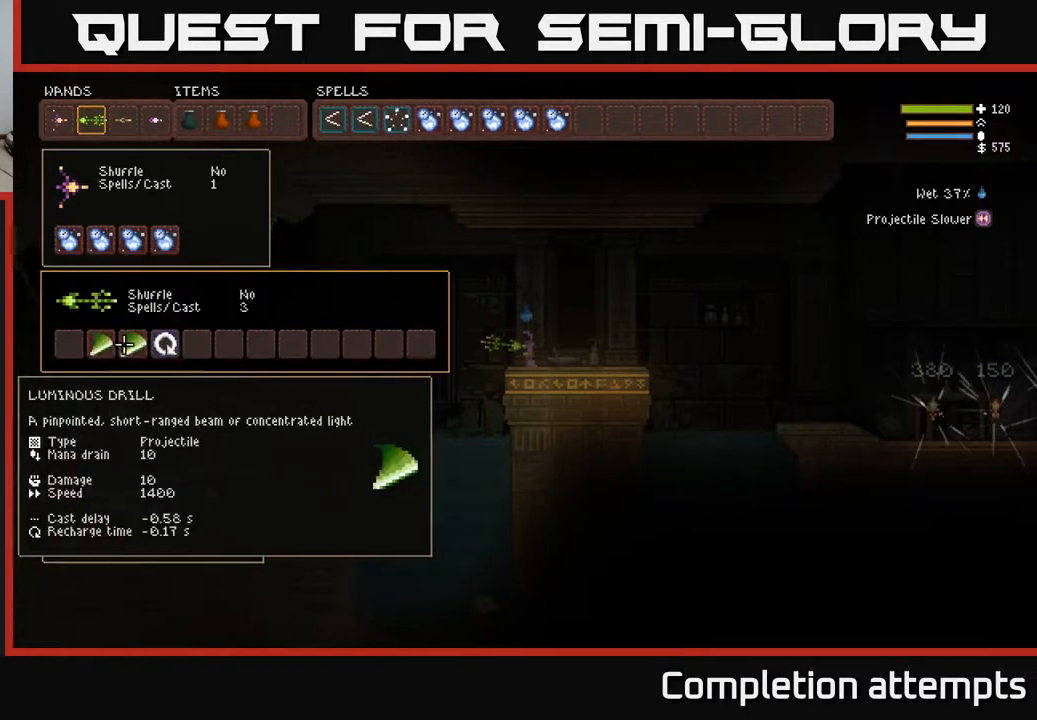
{"buttons": ["DPAD_DOWN"], "left_stick": "center", "right_stick": "center", "events": [[33, "DPAD_RIGHT", "up"], [267, "DPAD_LEFT", "down"], [333, "DPAD_LEFT", "up"], [367, "B", "down"], [450, "B", "up"], [483, "DPAD_DOWN", "down"]]}
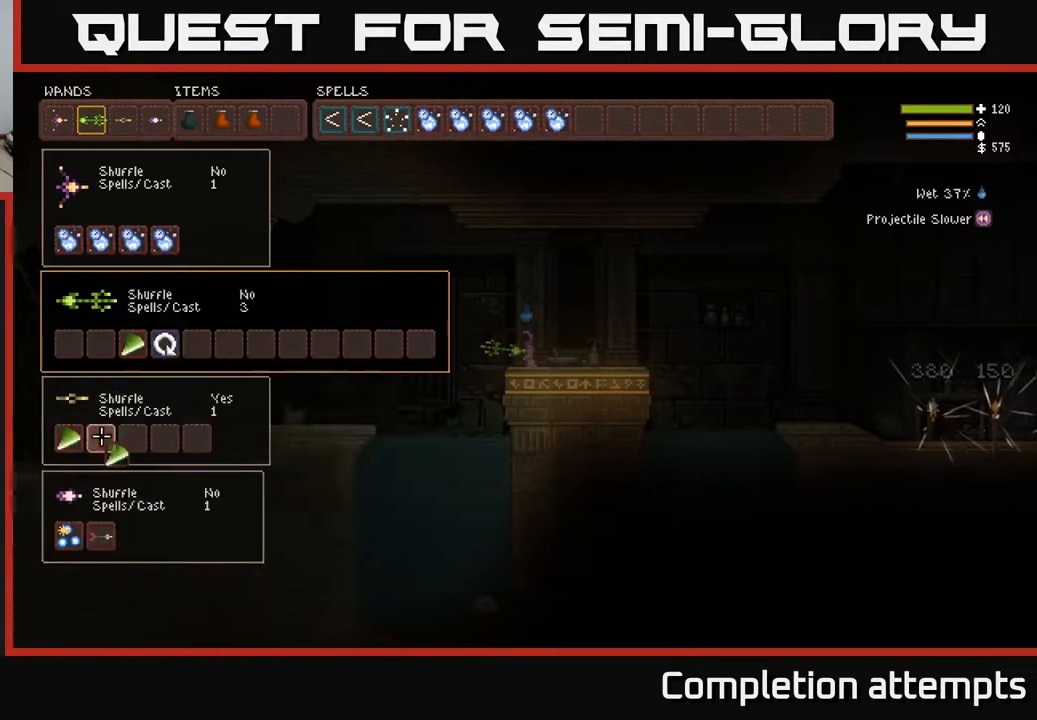
{"buttons": [], "left_stick": "center", "right_stick": "center", "events": [[33, "B", "down"], [67, "DPAD_DOWN", "up"], [133, "B", "up"], [283, "DPAD_UP", "down"], [383, "DPAD_UP", "up"]]}
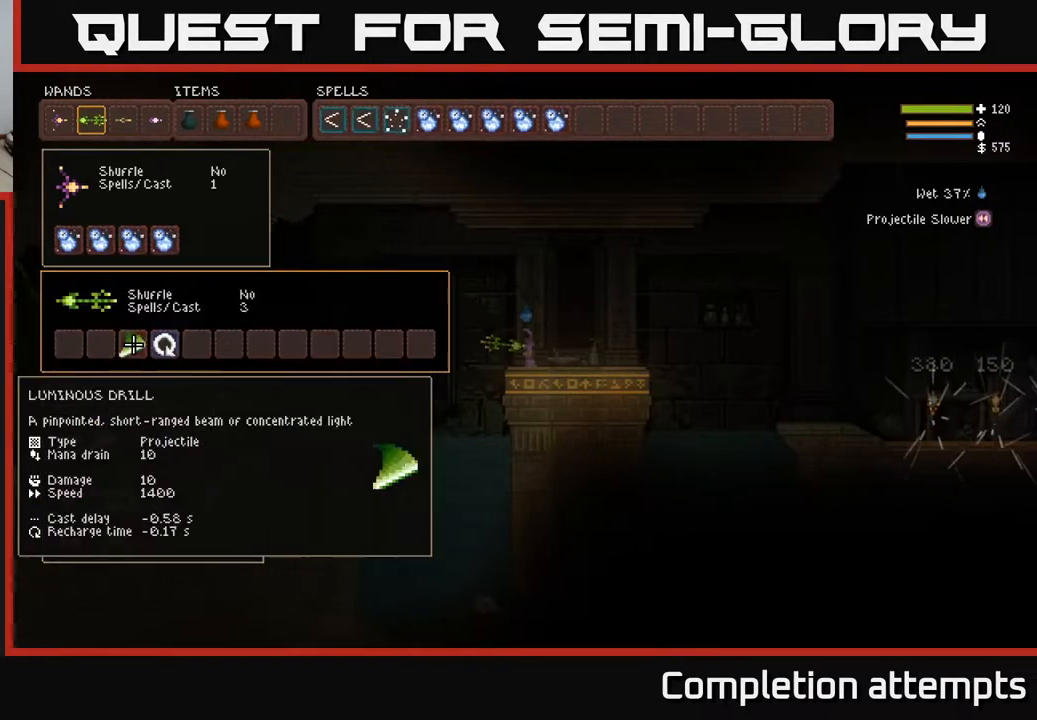
{"buttons": [], "left_stick": "center", "right_stick": "center", "events": [[183, "B", "down"], [267, "B", "up"], [267, "DPAD_DOWN", "down"], [317, "B", "down"], [350, "DPAD_DOWN", "up"], [417, "B", "up"]]}
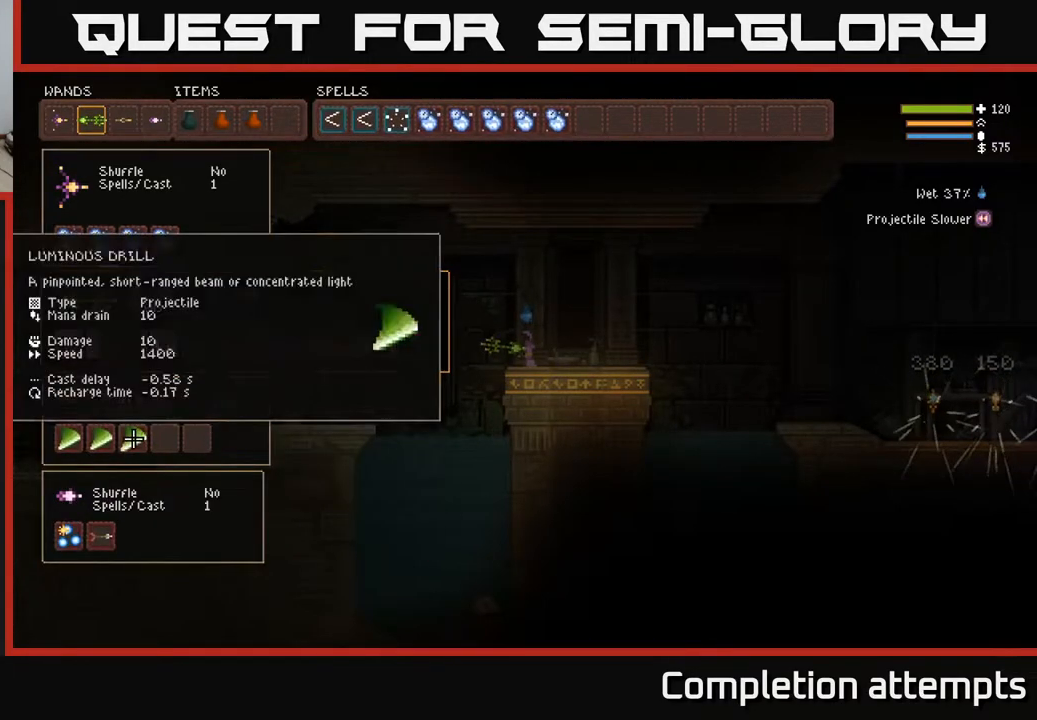
{"buttons": [], "left_stick": "center", "right_stick": "center", "events": [[67, "DPAD_UP", "down"], [133, "DPAD_UP", "up"], [417, "B", "down"], [500, "B", "up"]]}
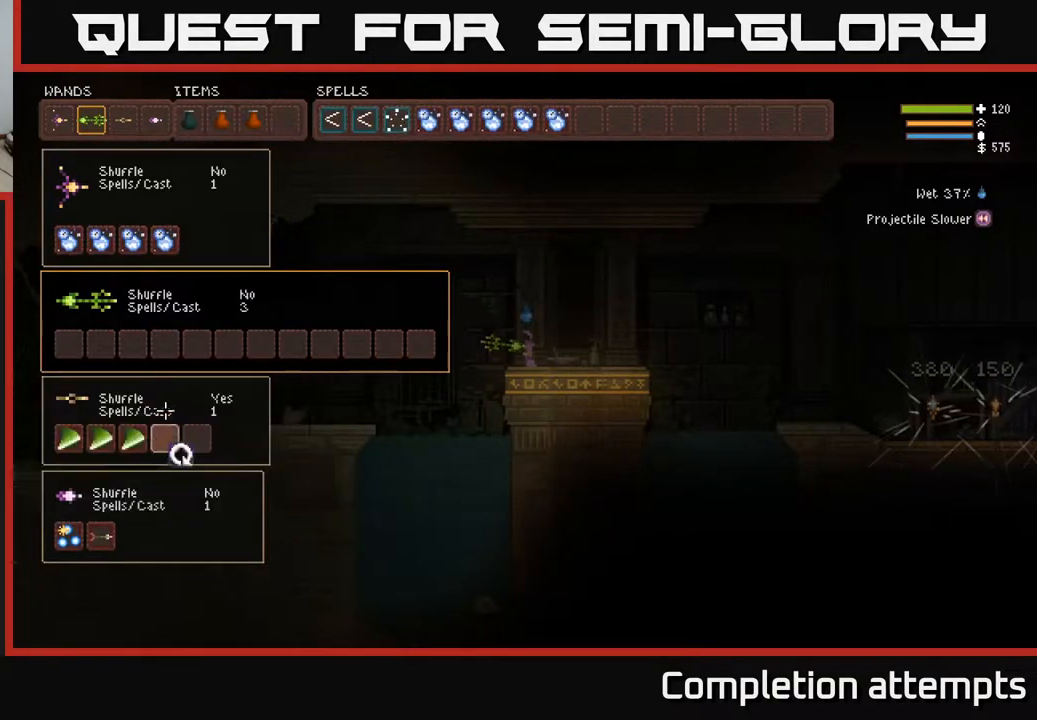
{"buttons": [], "left_stick": "center", "right_stick": "up-left", "events": [[17, "DPAD_DOWN", "down"], [50, "B", "down"], [117, "DPAD_DOWN", "up"], [150, "B", "up"], [333, "SELECT", "down"], [467, "SELECT", "up"], [483, "right_stick", "up-left"]]}
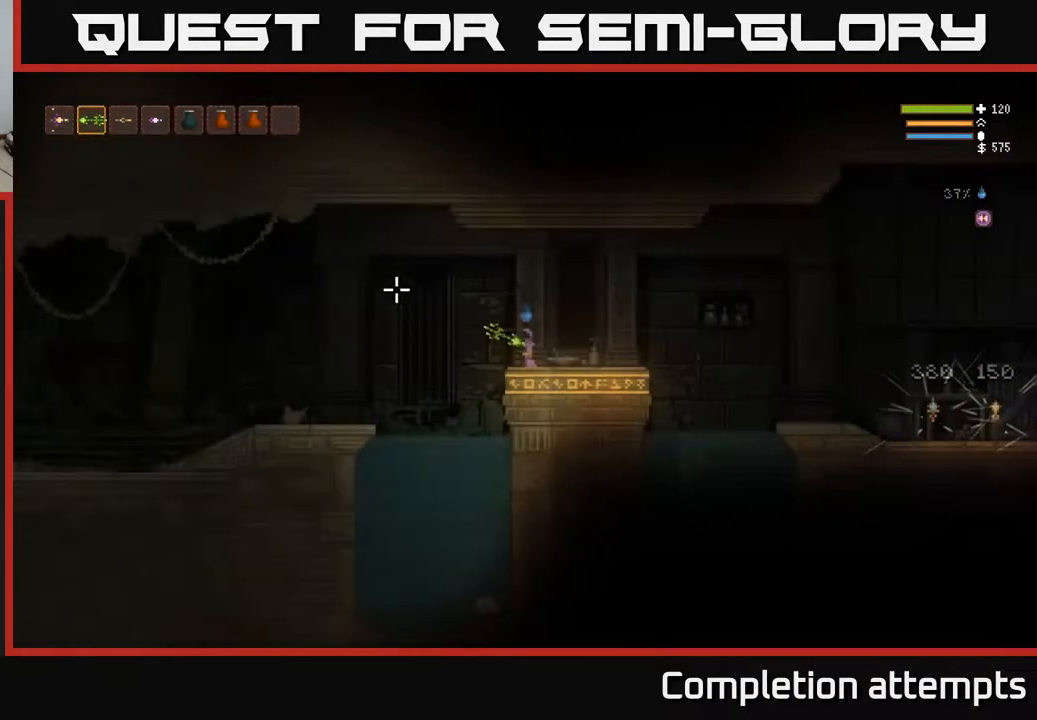
{"buttons": ["R1"], "left_stick": "center", "right_stick": "up-left", "events": [[167, "L1", "down"], [267, "L1", "up"], [467, "R1", "down"]]}
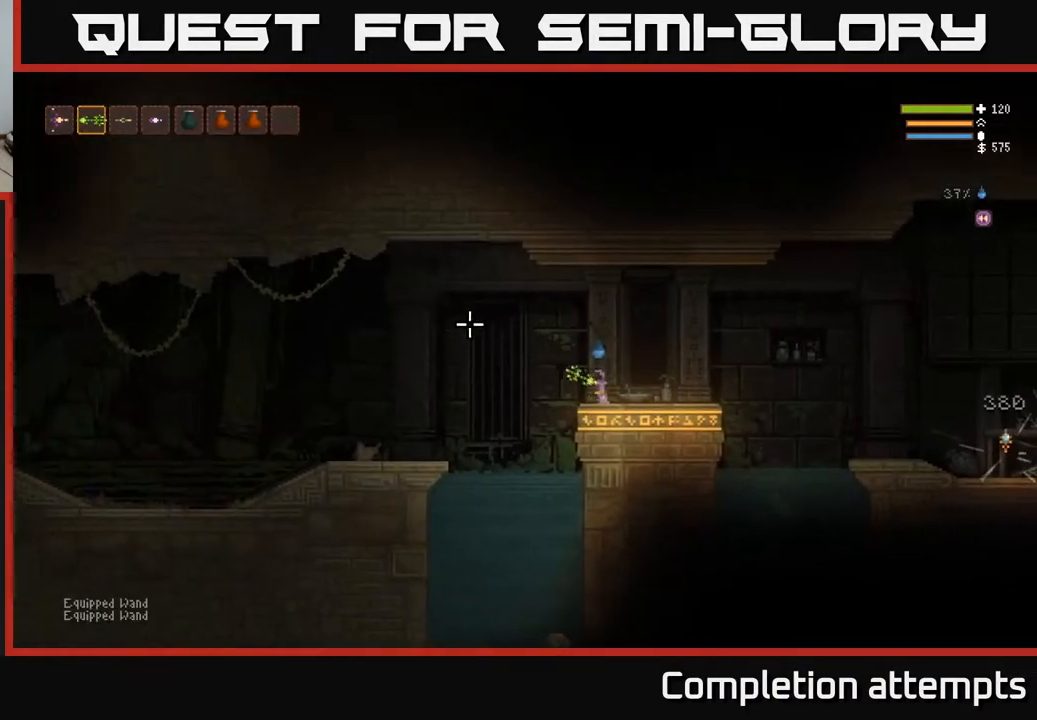
{"buttons": ["R2"], "left_stick": "center", "right_stick": "left"}
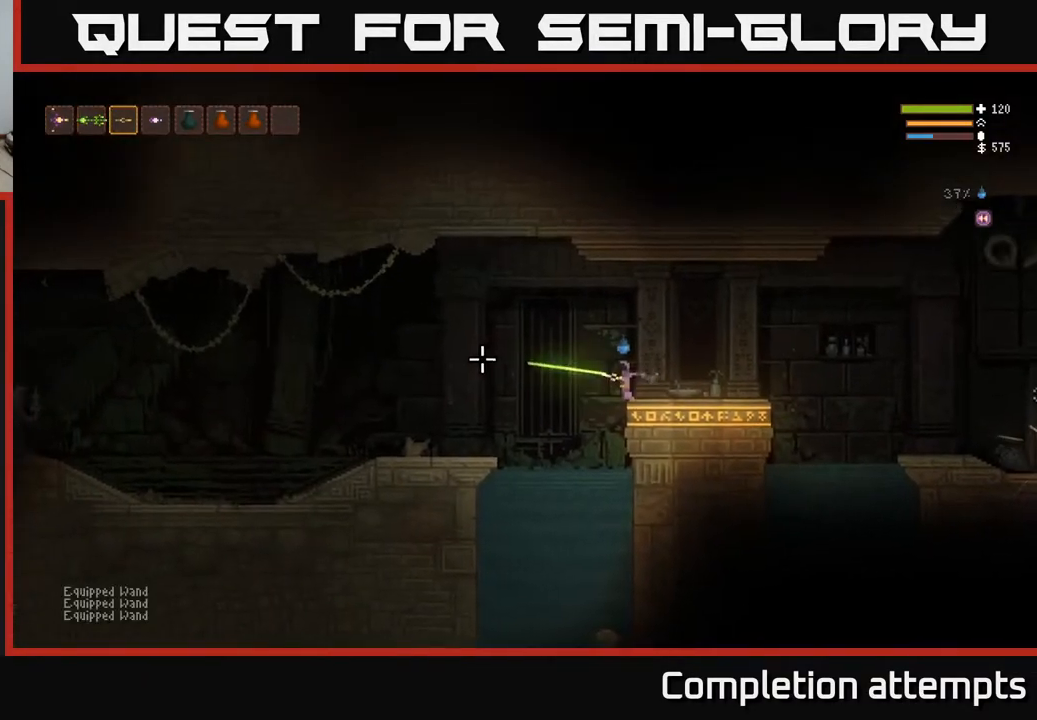
{"buttons": [], "left_stick": "center", "right_stick": "left", "events": [[267, "R2", "up"]]}
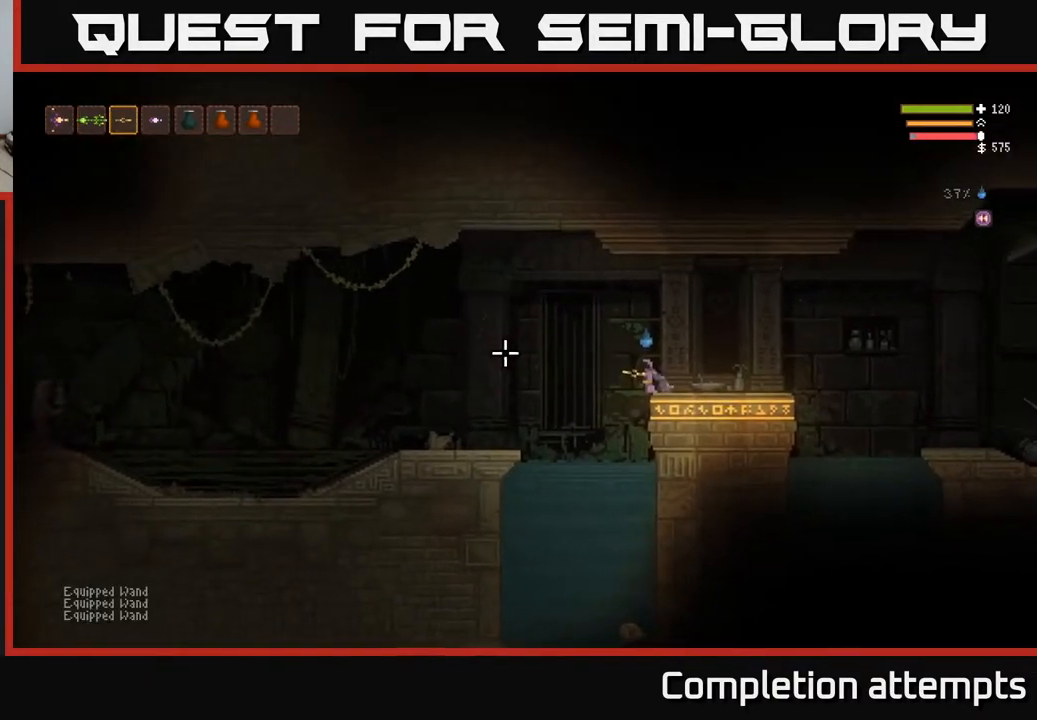
{"buttons": [], "left_stick": "center", "right_stick": "left", "events": []}
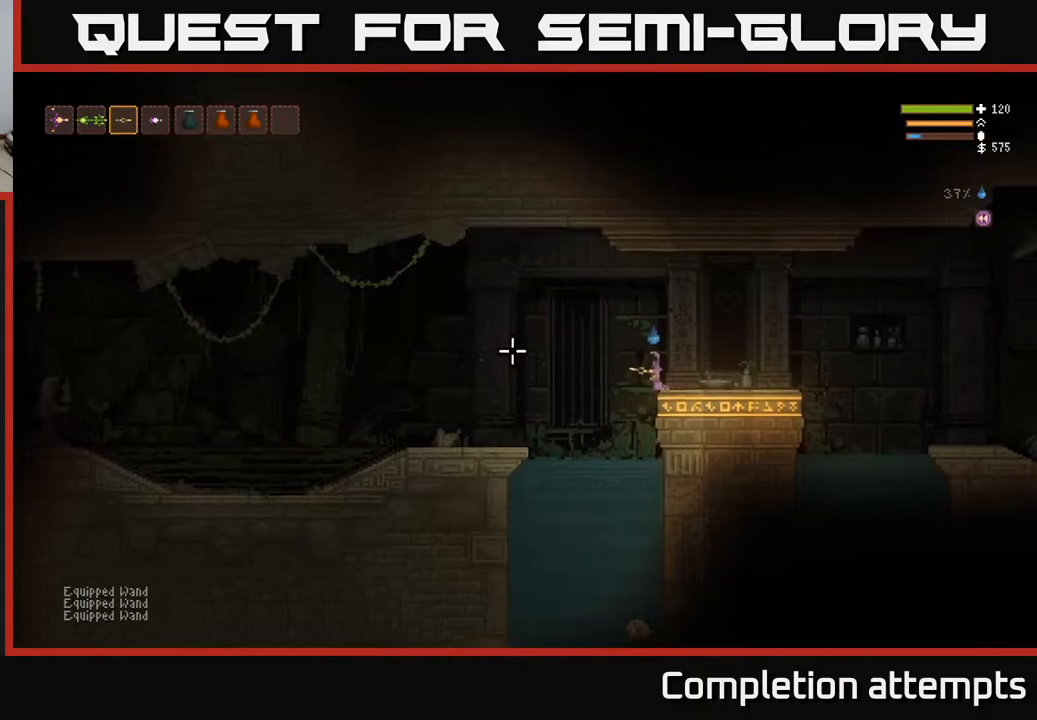
{"buttons": ["DPAD_DOWN"], "left_stick": "center", "right_stick": "center", "events": [[133, "SELECT", "down"], [167, "right_stick", "center"], [233, "SELECT", "up"], [483, "DPAD_DOWN", "down"]]}
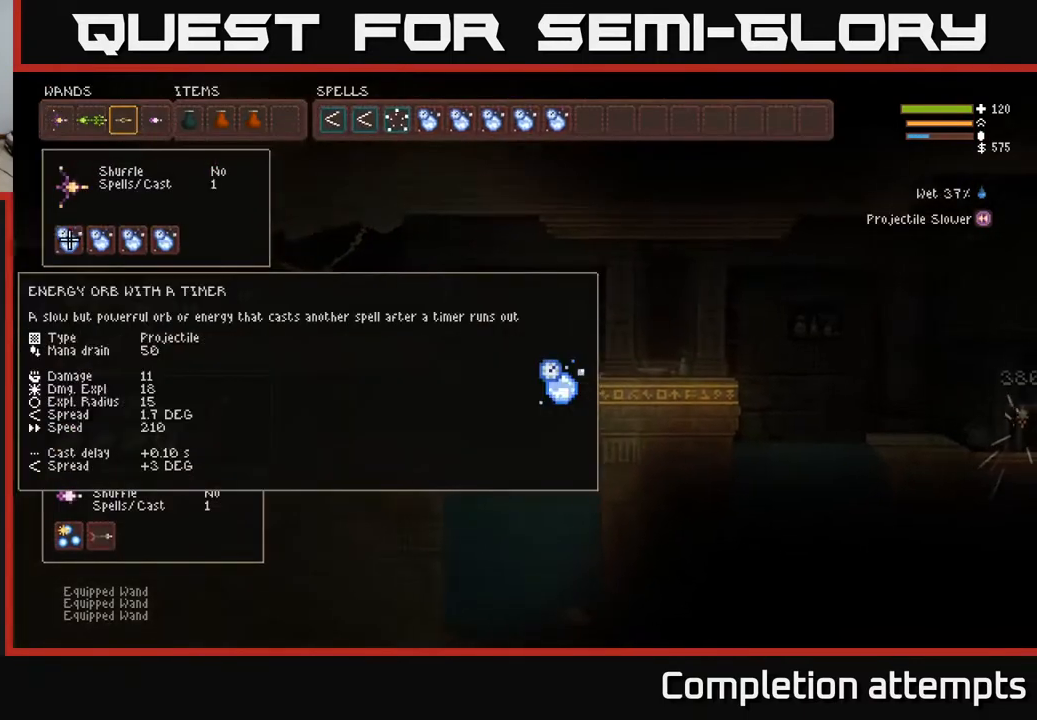
{"buttons": [], "left_stick": "center", "right_stick": "center", "events": [[50, "DPAD_DOWN", "up"]]}
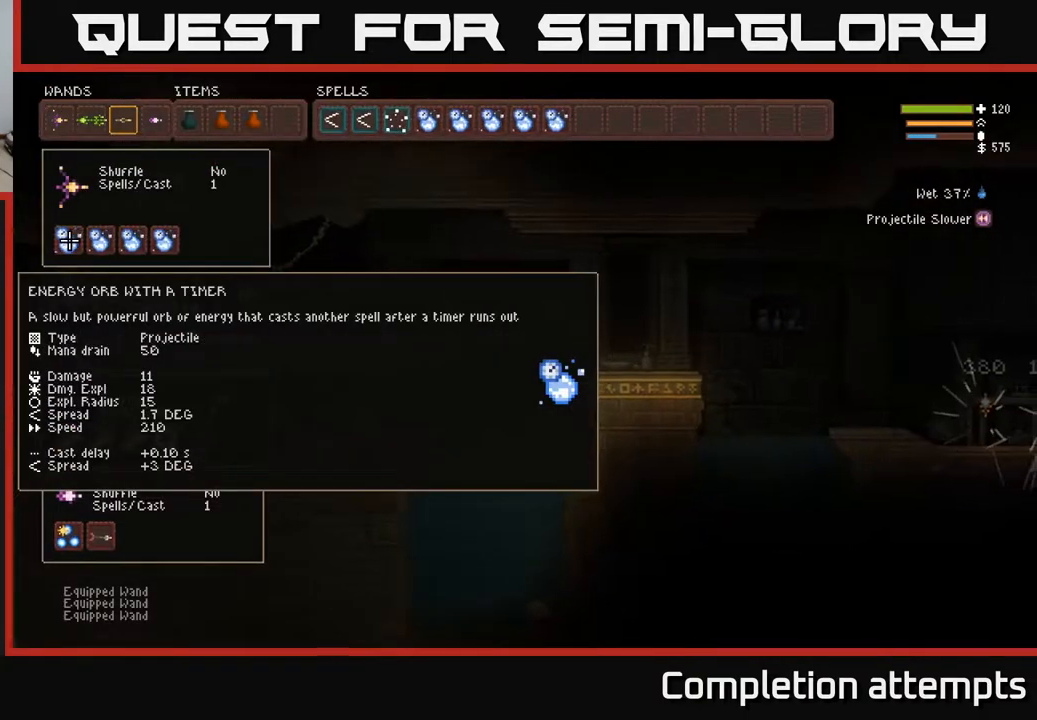
{"buttons": ["DPAD_UP"], "left_stick": "center", "right_stick": "center", "events": [[450, "DPAD_UP", "down"]]}
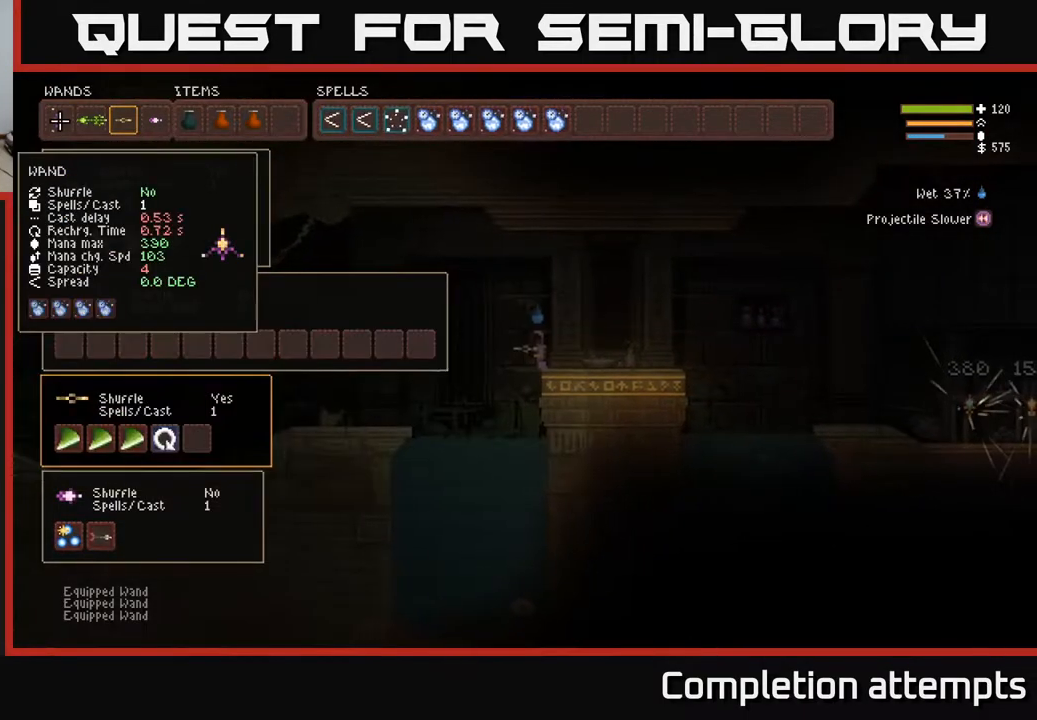
{"buttons": ["DPAD_LEFT"], "left_stick": "center", "right_stick": "center", "events": [[50, "DPAD_UP", "up"], [183, "DPAD_RIGHT", "down"], [267, "DPAD_RIGHT", "up"], [433, "DPAD_LEFT", "down"]]}
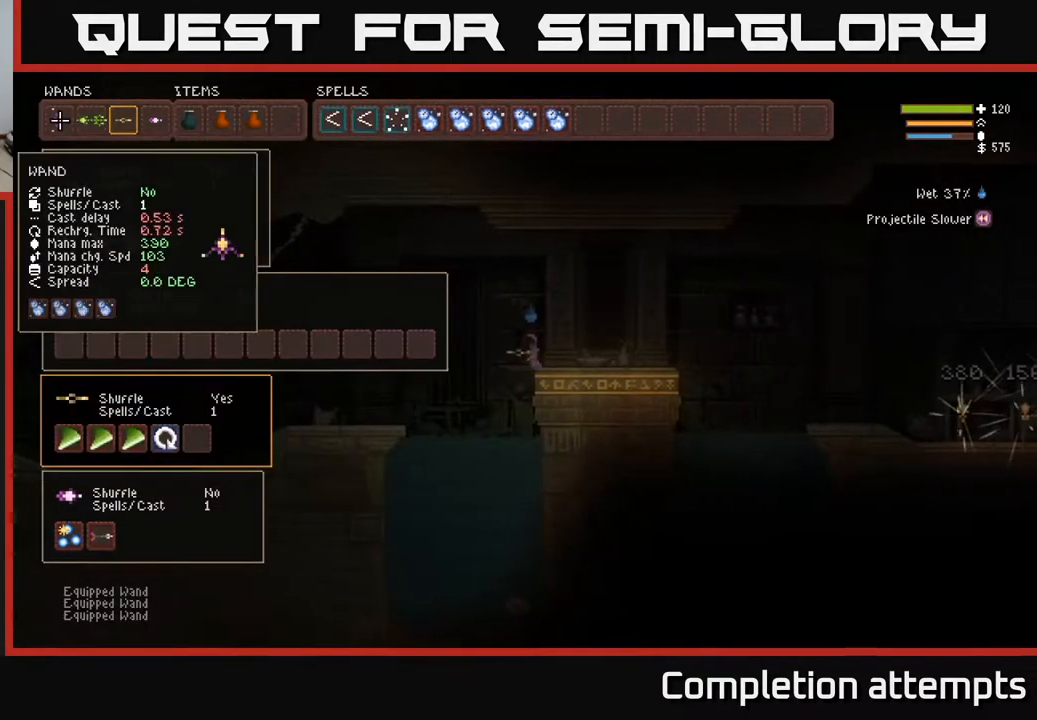
{"buttons": [], "left_stick": "center", "right_stick": "center", "events": [[17, "DPAD_LEFT", "up"], [317, "DPAD_RIGHT", "down"], [400, "DPAD_RIGHT", "up"]]}
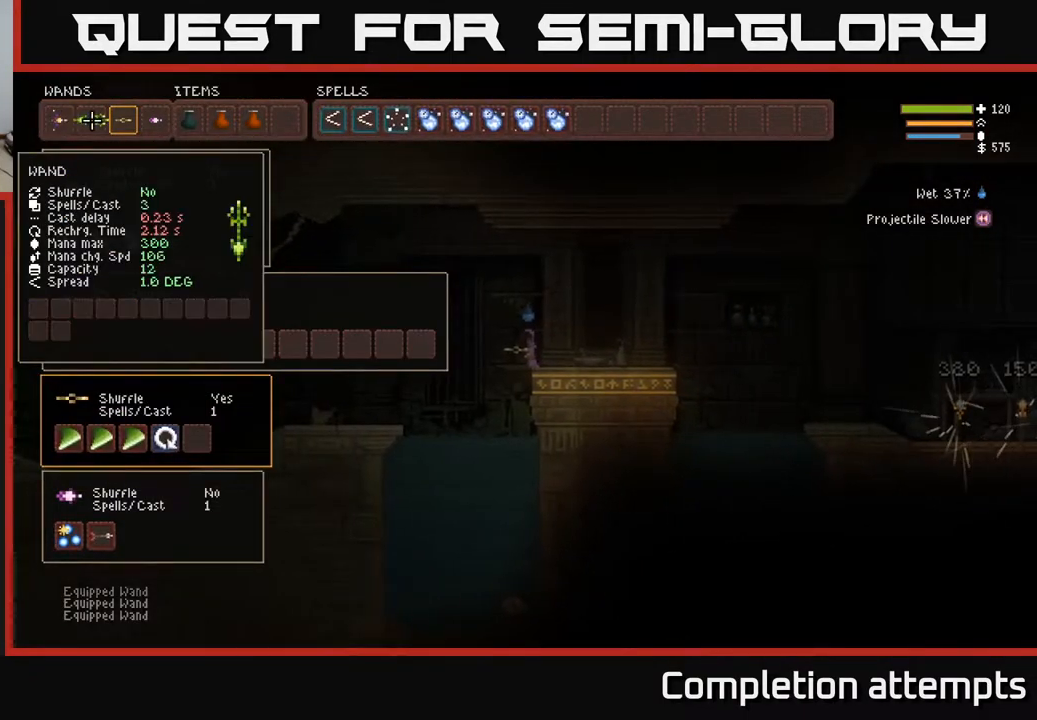
{"buttons": [], "left_stick": "center", "right_stick": "center", "events": [[17, "DPAD_RIGHT", "down"], [67, "DPAD_RIGHT", "up"]]}
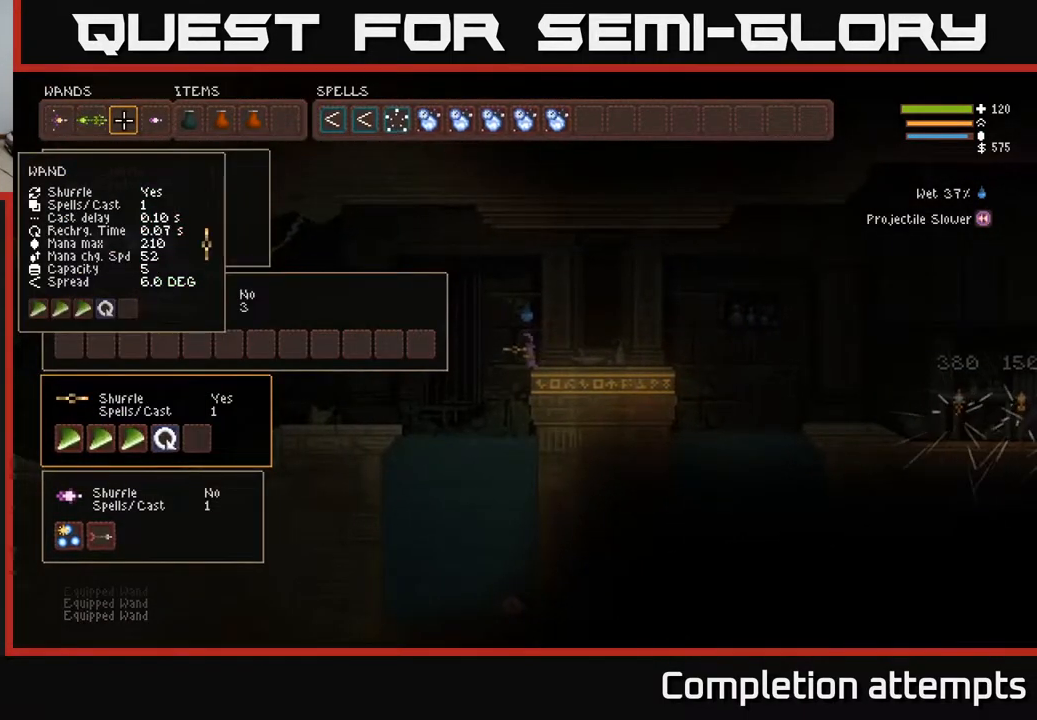
{"buttons": ["DPAD_RIGHT"], "left_stick": "center", "right_stick": "center", "events": [[450, "DPAD_RIGHT", "down"]]}
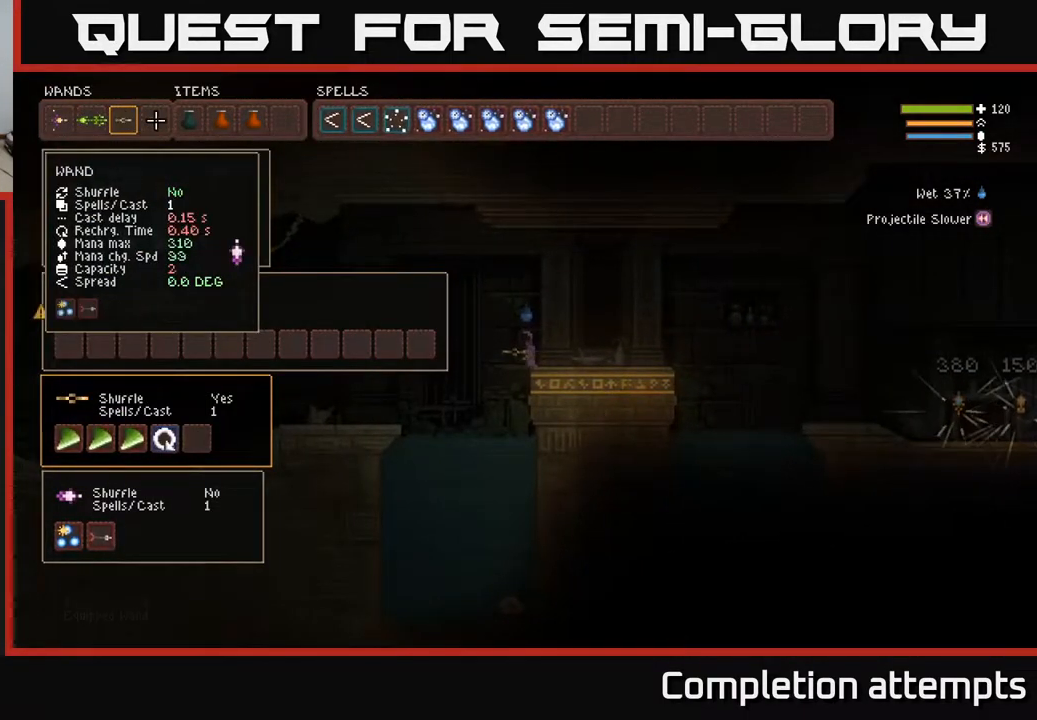
{"buttons": [], "left_stick": "center", "right_stick": "center", "events": [[50, "DPAD_RIGHT", "up"], [200, "DPAD_LEFT", "down"], [283, "DPAD_LEFT", "up"], [367, "DPAD_LEFT", "down"], [433, "DPAD_LEFT", "up"]]}